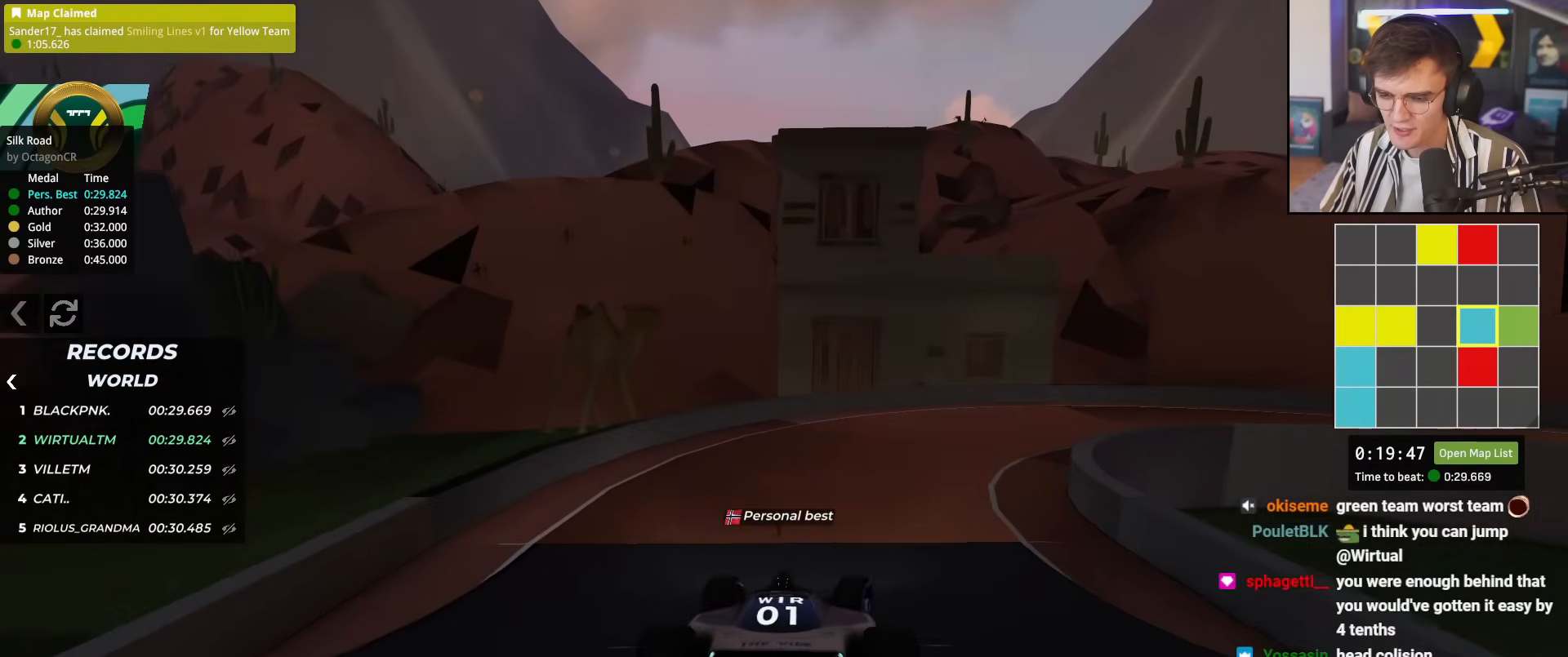
Gameplay with keyboard; each line is a JSON object with the keys held at the frame after it. "events" lists presses ("down") and releases ("up") of "brake", "down", "left", "right" and "up" between this image and that frame as [ms after this image, input, new state], when the widget could be followed in between. No other keys are recorded. Mouse input is not recorded. Key names are as the overlay labels them; some are game actions (e.g. jump) rather than physical keys.
{"keys": ["right", "up"], "events": []}
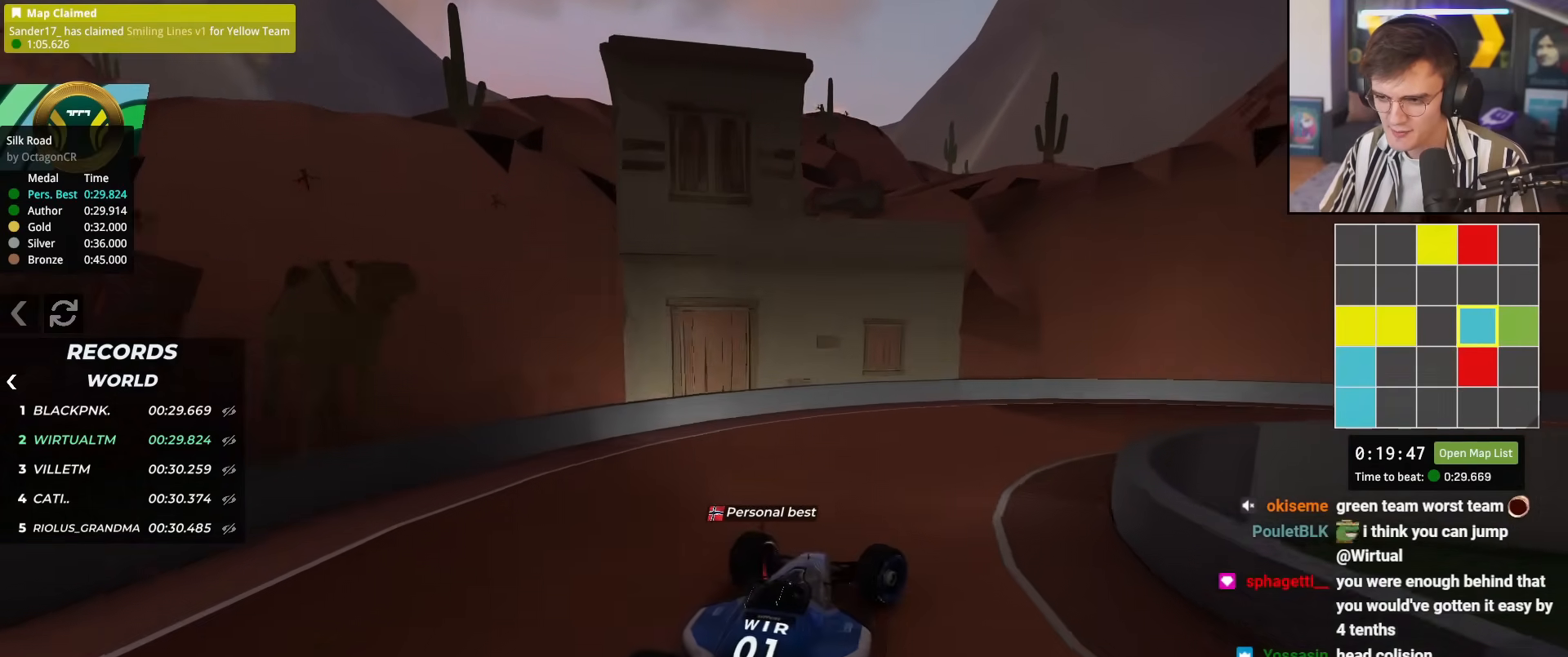
{"keys": ["right", "up"], "events": [[150, "right", "up"], [234, "right", "down"]]}
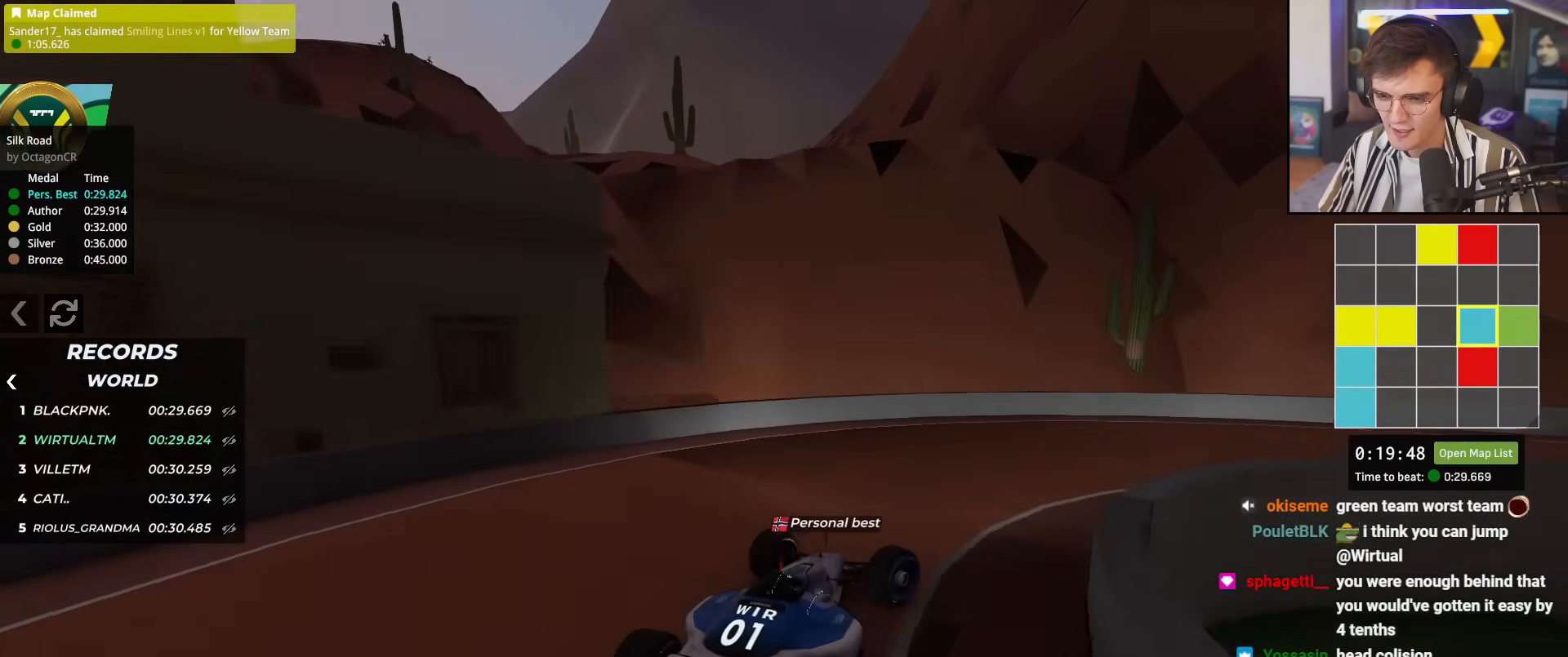
{"keys": ["right", "up"], "events": []}
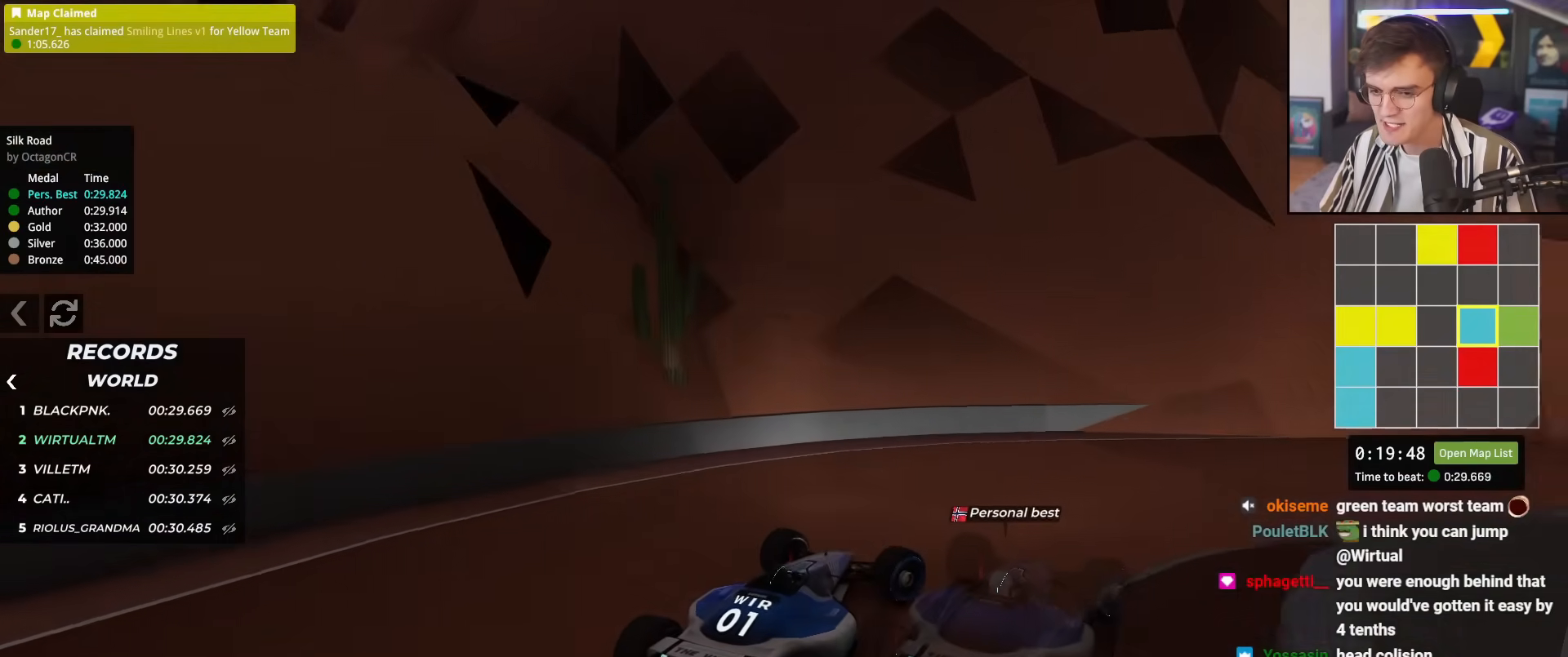
{"keys": ["up"], "events": [[267, "right", "up"]]}
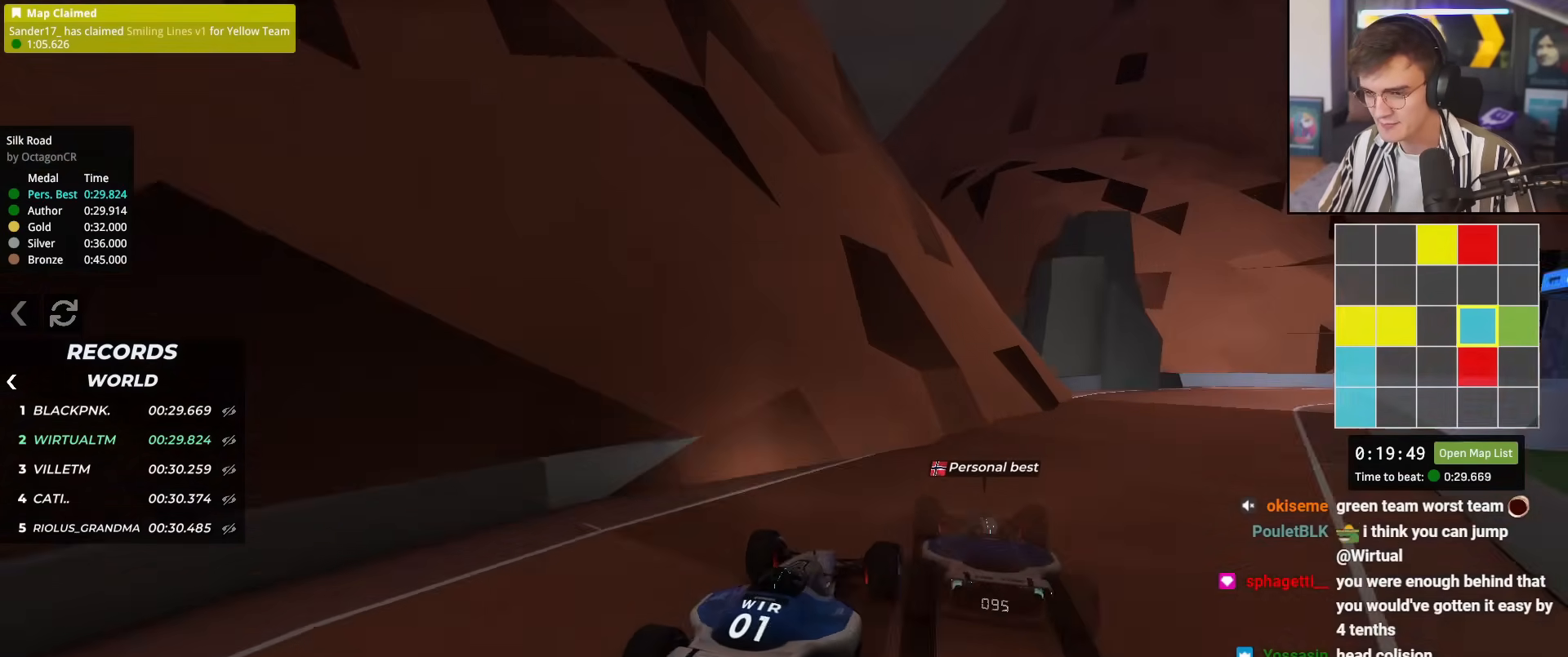
{"keys": ["right", "up"], "events": [[200, "right", "down"]]}
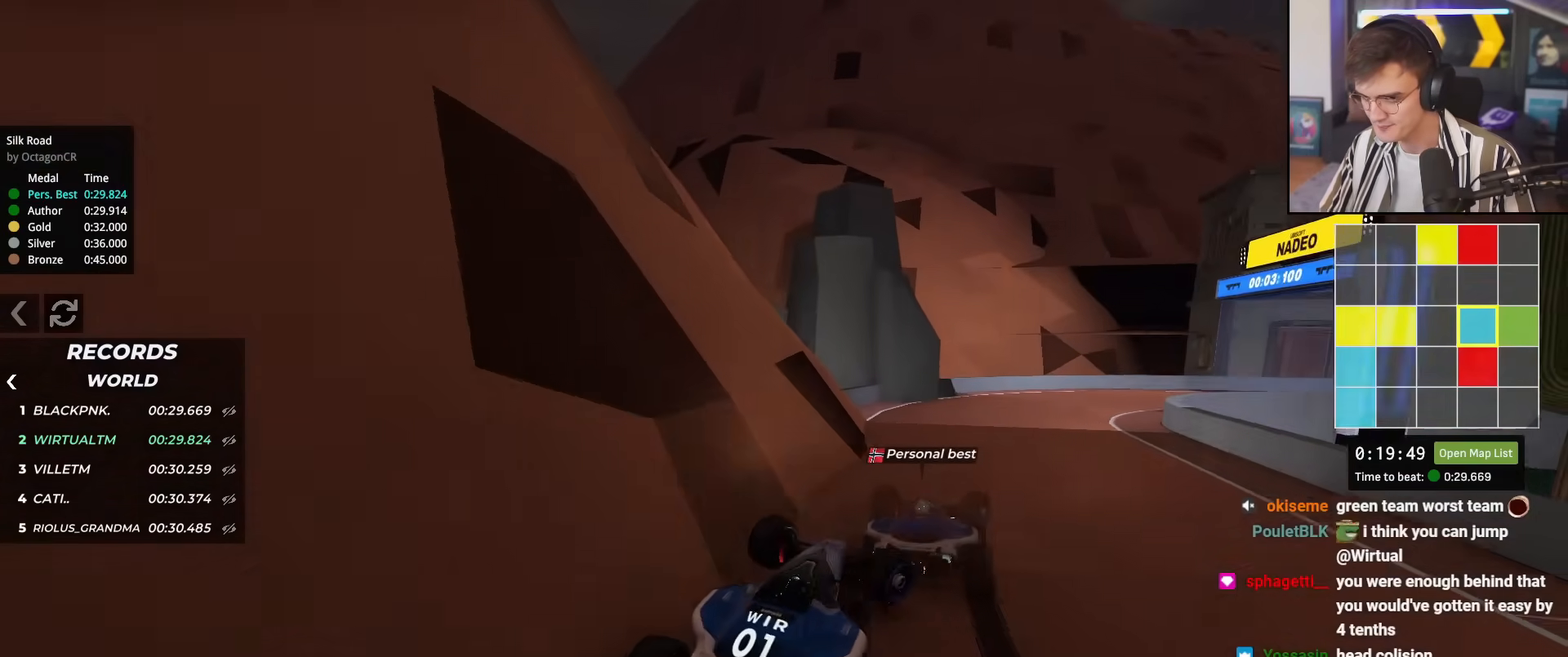
{"keys": ["up"], "events": [[16, "right", "up"], [166, "right", "down"], [250, "right", "up"]]}
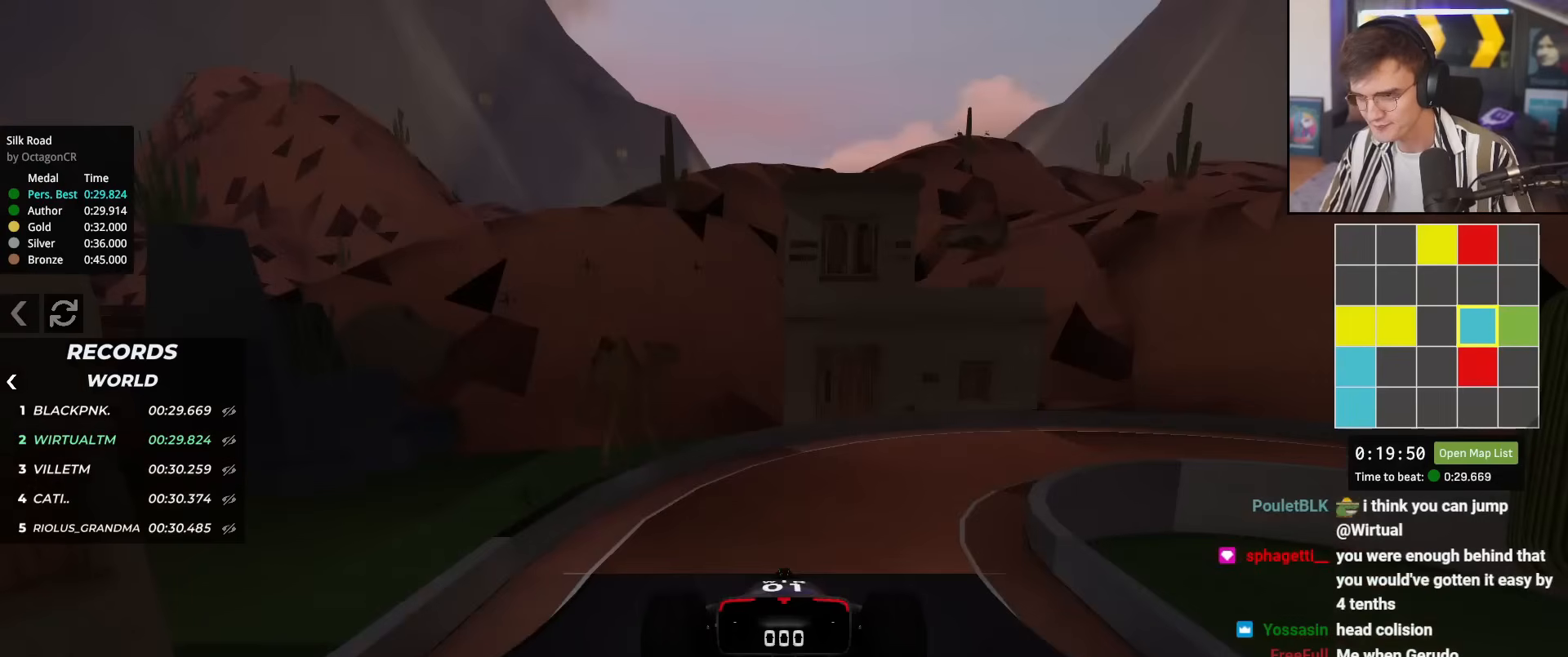
{"keys": ["up"], "events": []}
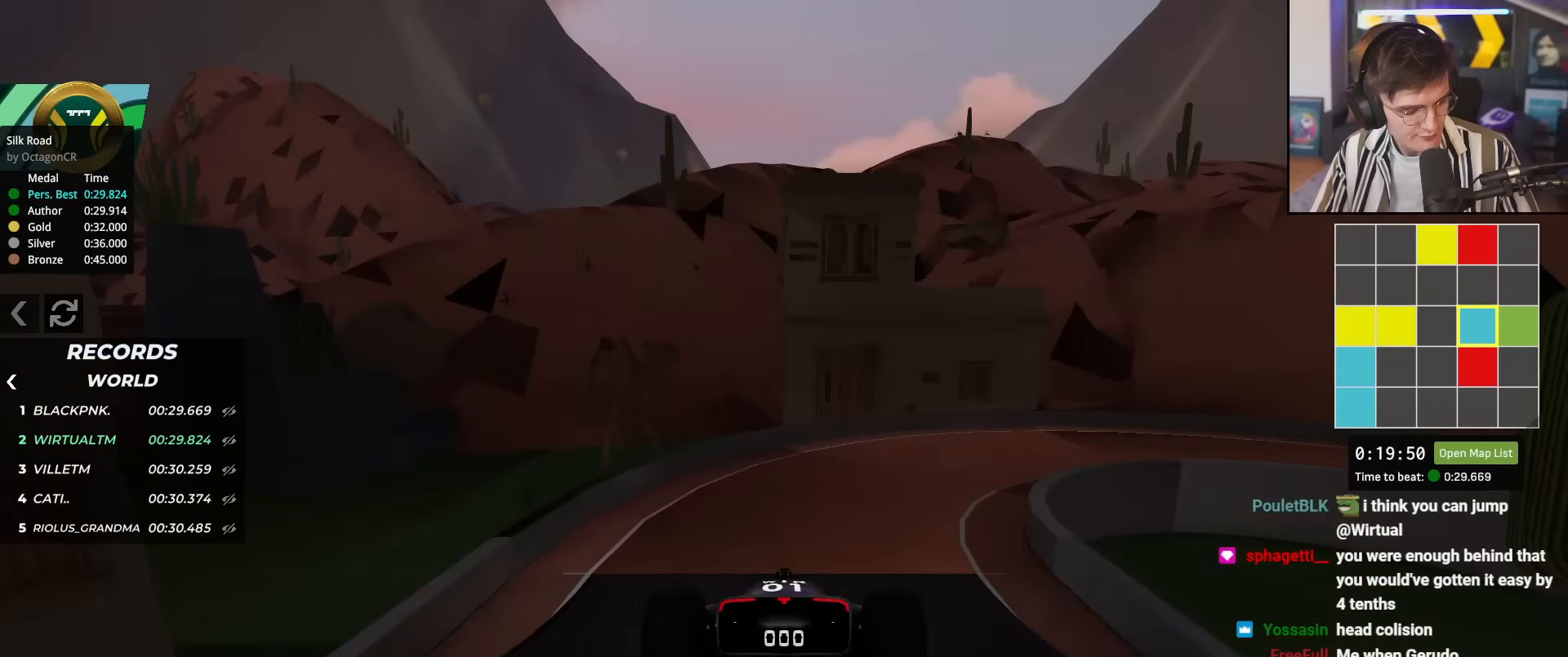
{"keys": ["up"], "events": []}
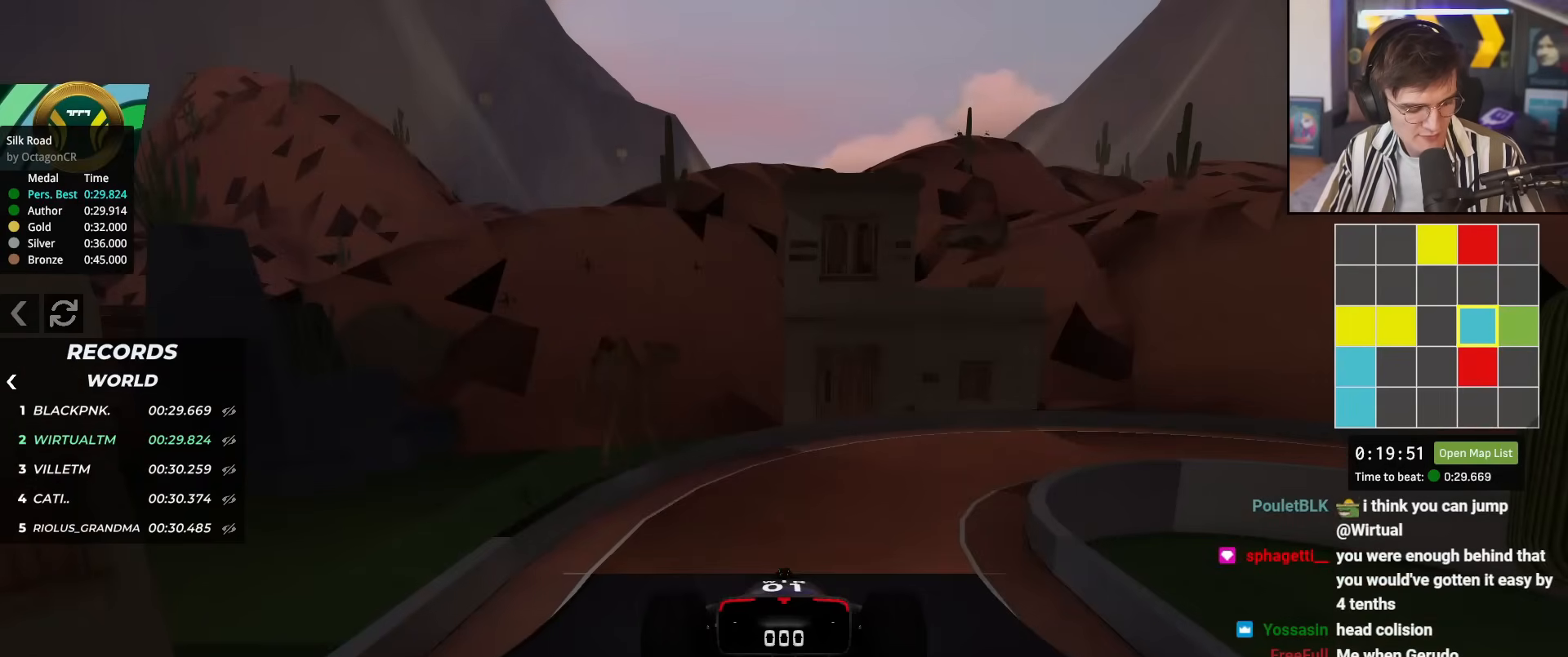
{"keys": ["up"], "events": []}
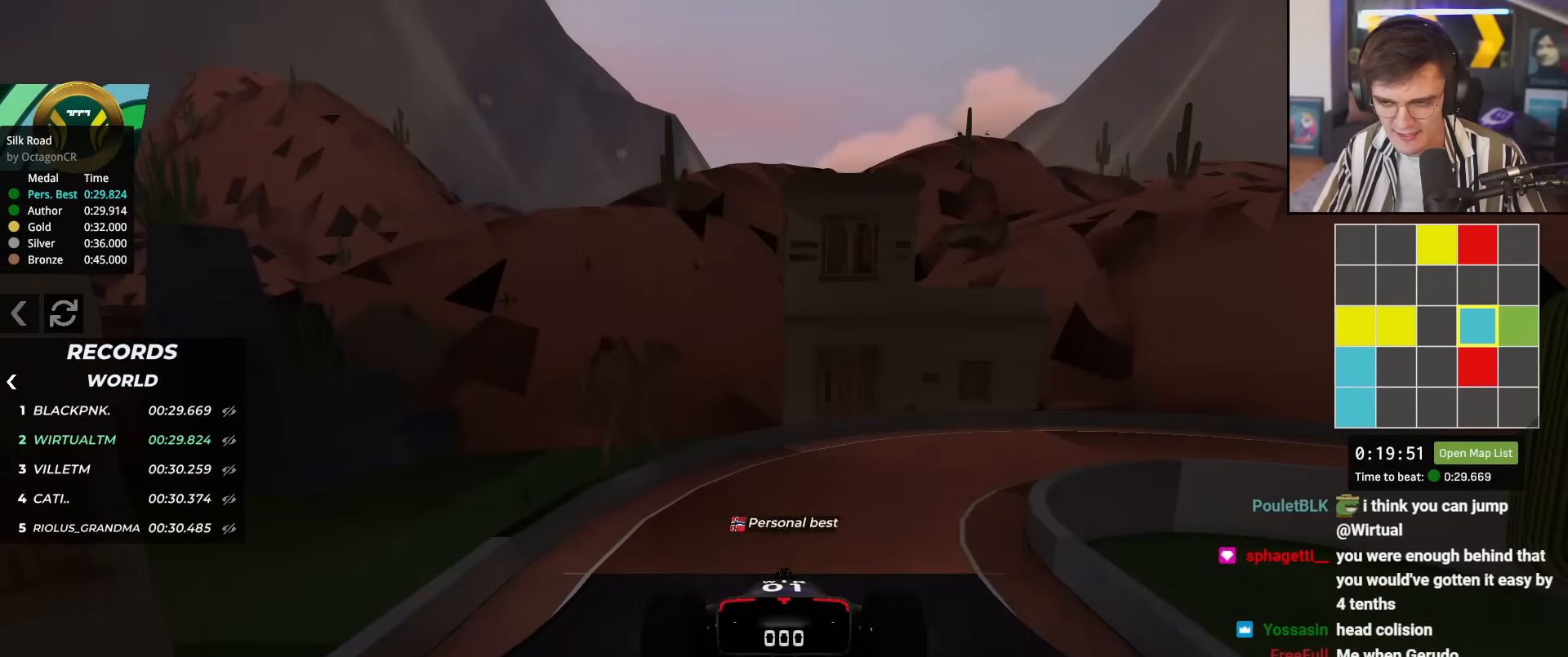
{"keys": ["right", "up"], "events": [[500, "right", "down"]]}
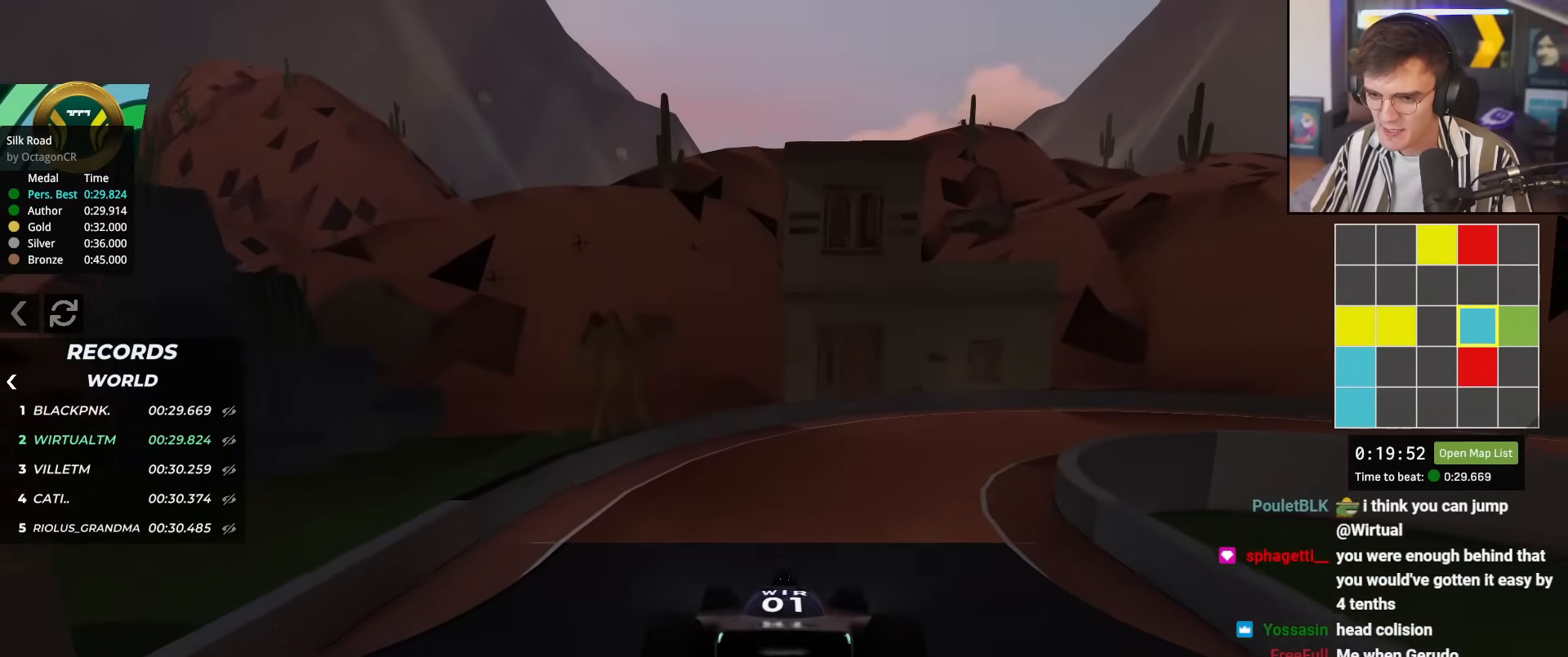
{"keys": ["right", "up"], "events": [[184, "right", "up"], [250, "right", "down"]]}
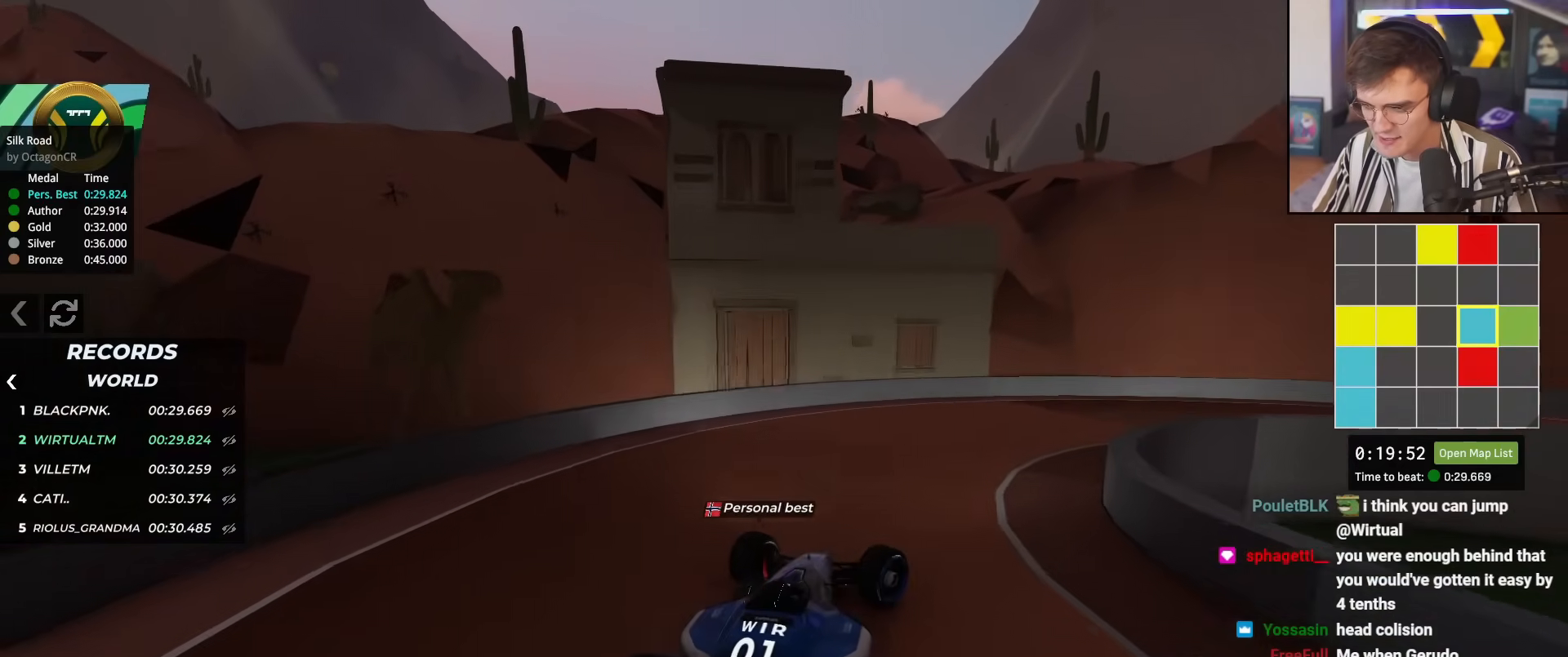
{"keys": ["right", "up"], "events": [[66, "right", "up"], [116, "right", "down"]]}
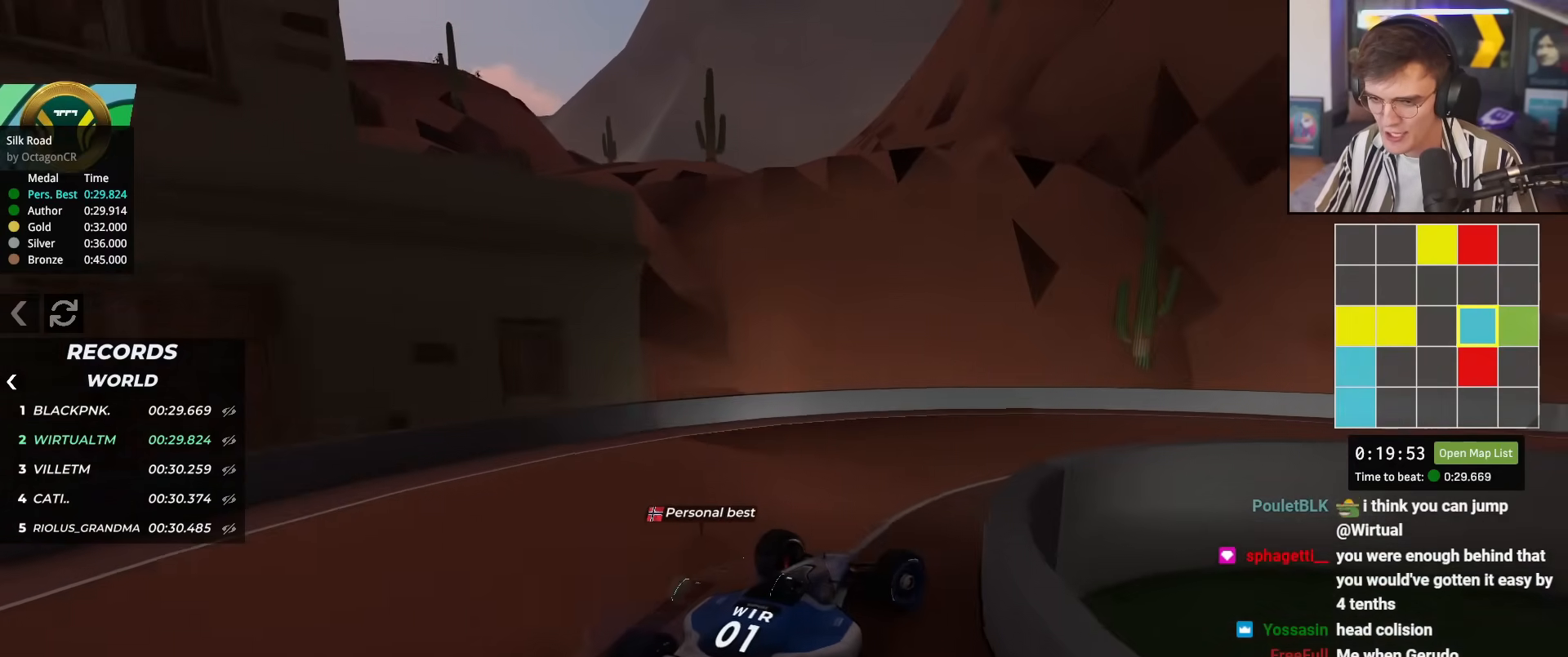
{"keys": ["right", "up"], "events": []}
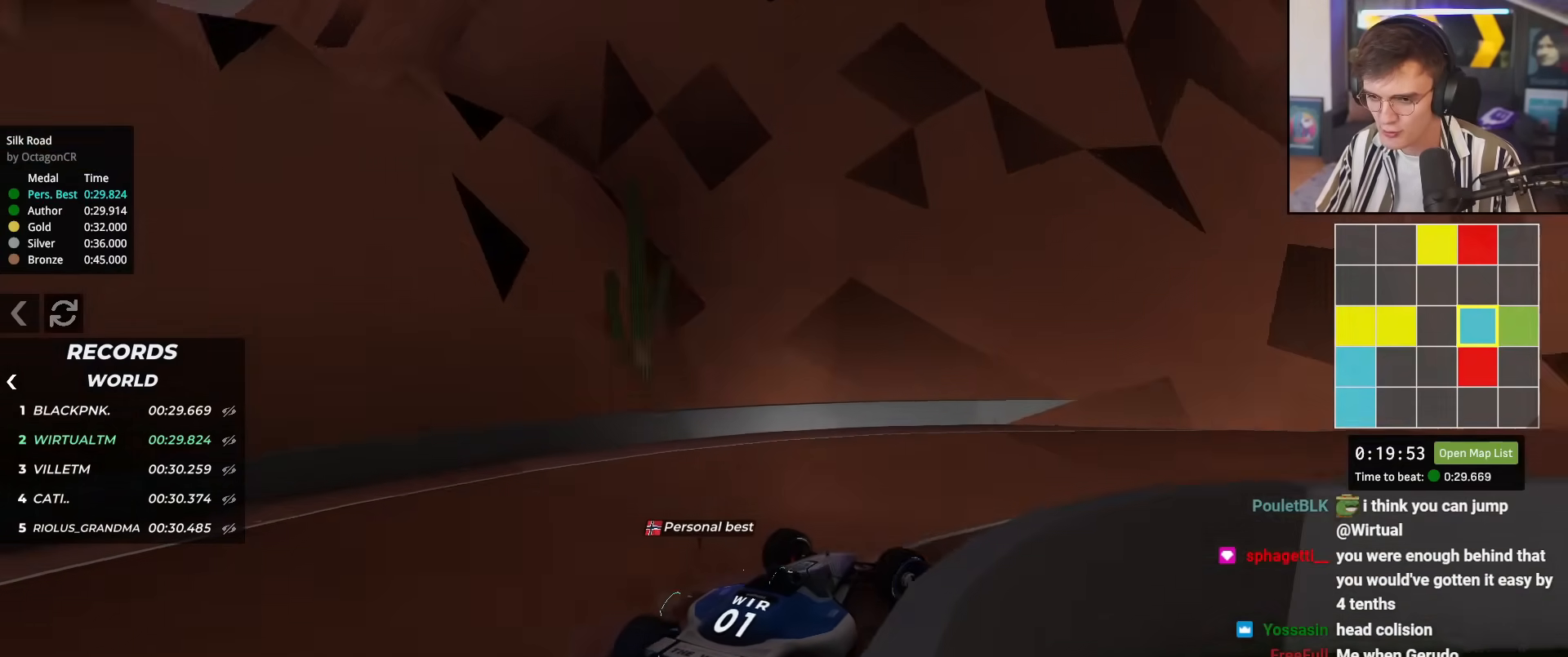
{"keys": ["up"], "events": [[250, "right", "up"]]}
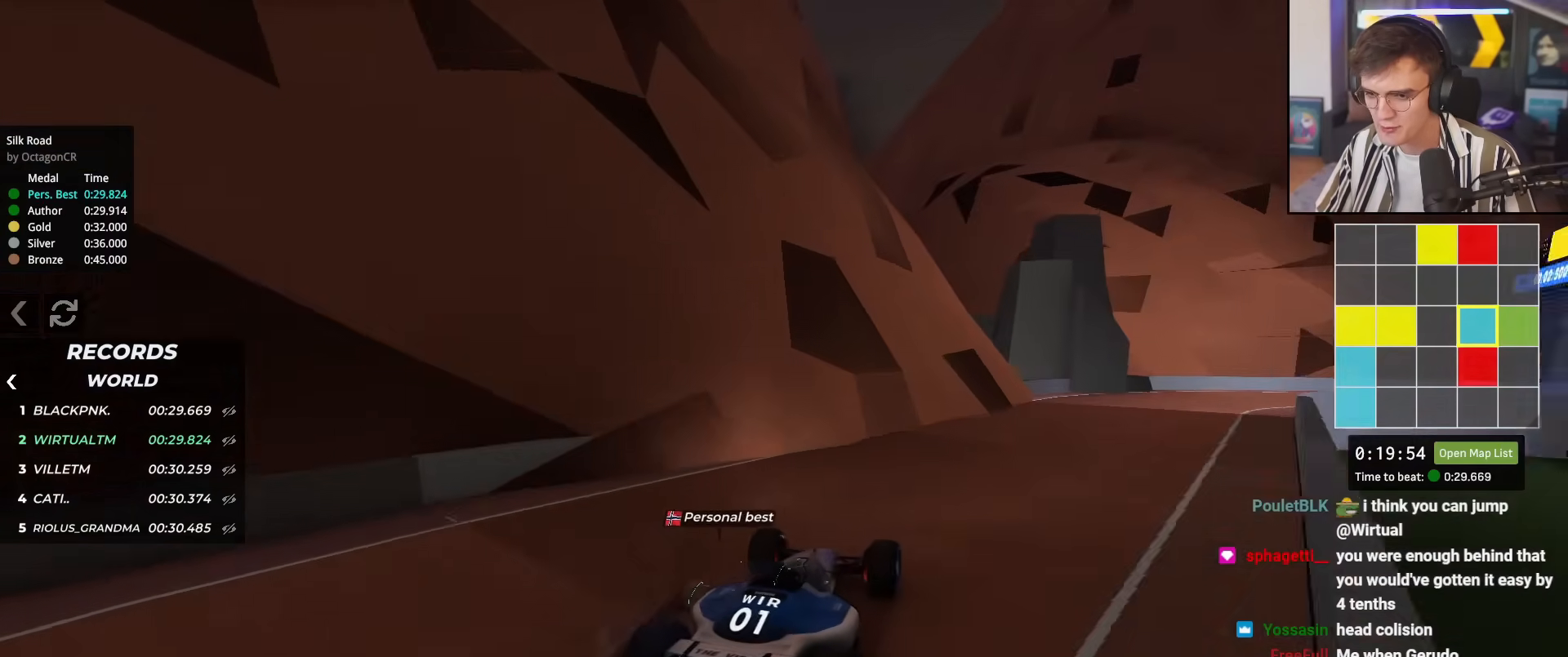
{"keys": ["right", "up"], "events": [[167, "right", "down"], [300, "right", "up"], [484, "right", "down"]]}
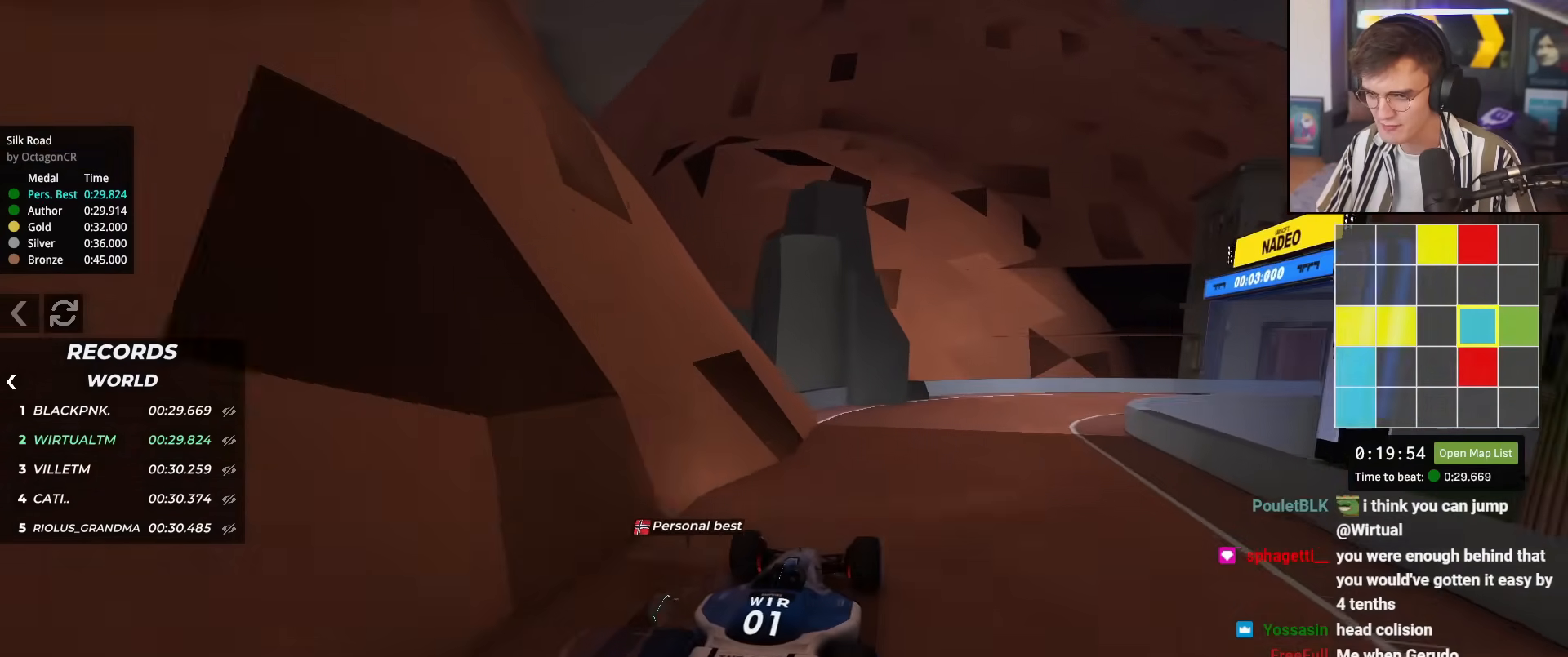
{"keys": ["up"], "events": [[133, "right", "up"], [216, "right", "down"], [467, "right", "up"]]}
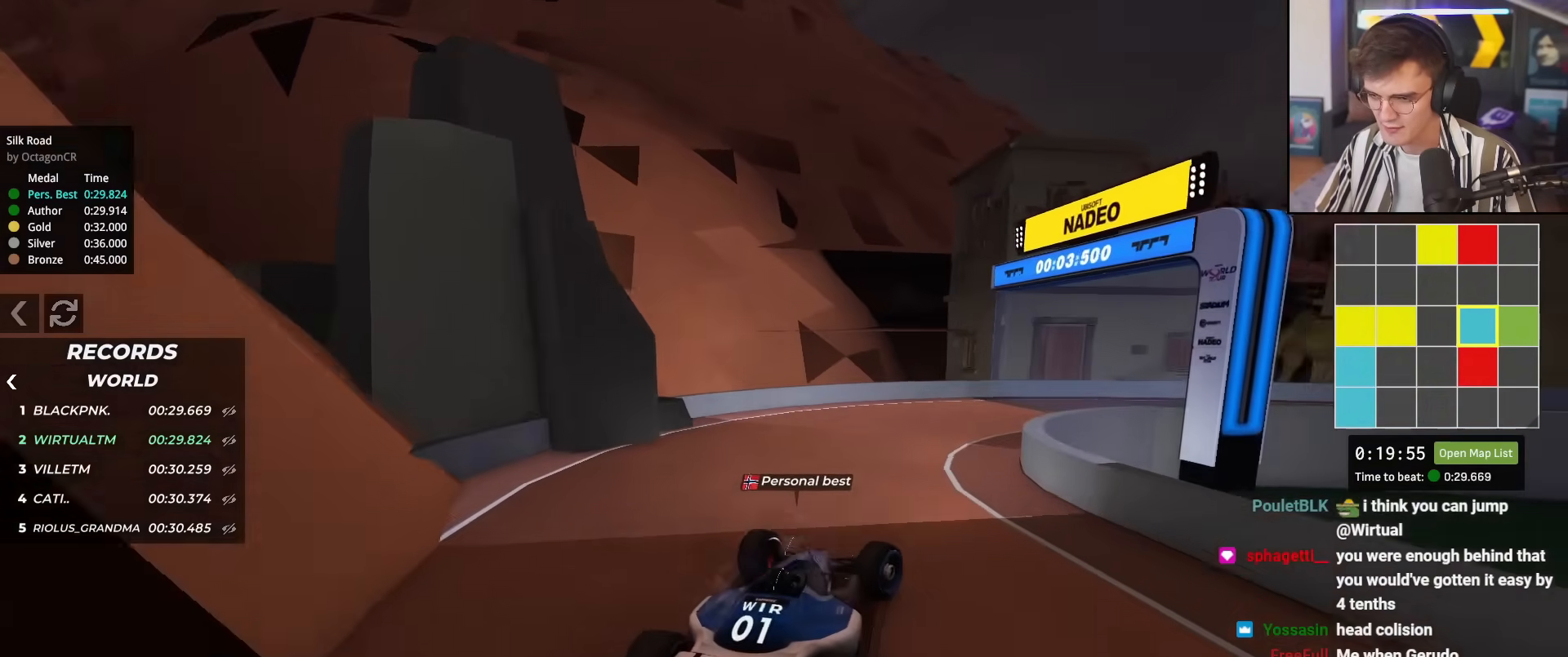
{"keys": ["right", "up"], "events": [[50, "right", "down"]]}
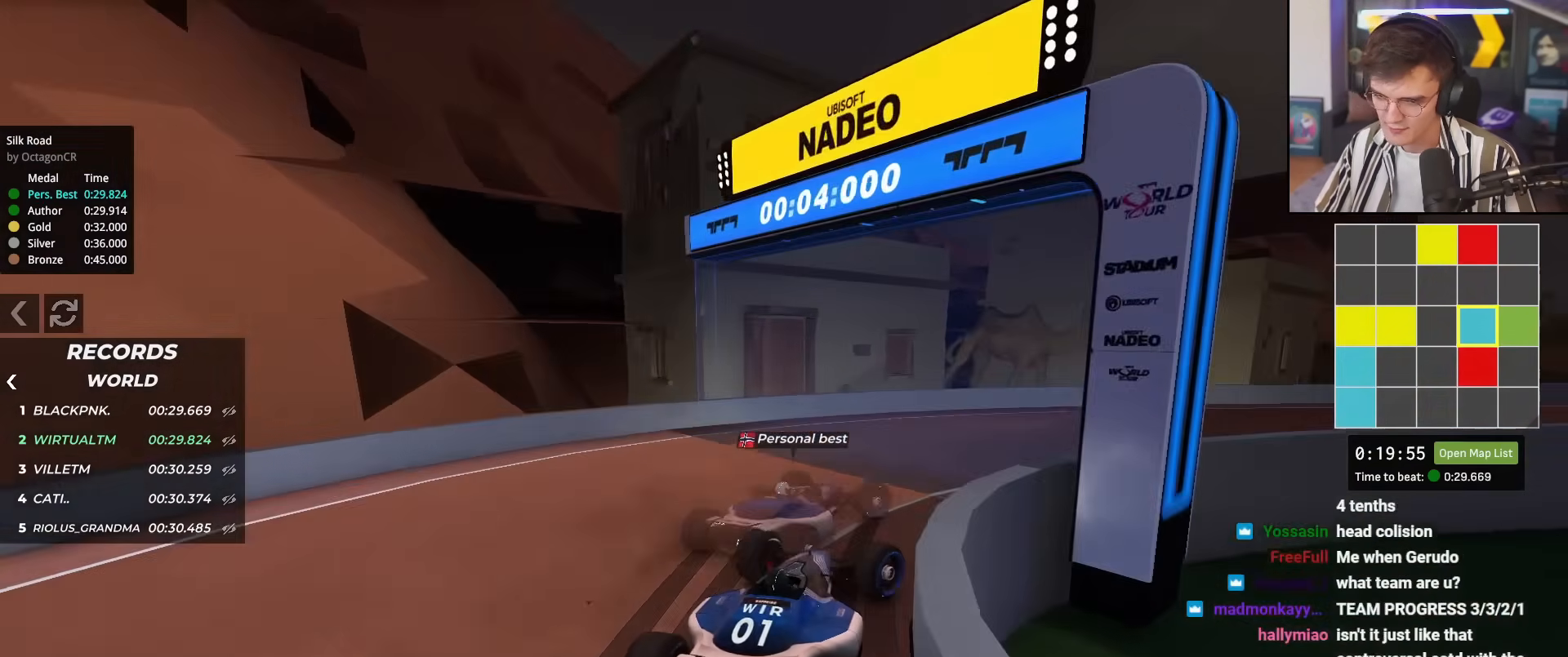
{"keys": ["up"], "events": [[300, "right", "up"]]}
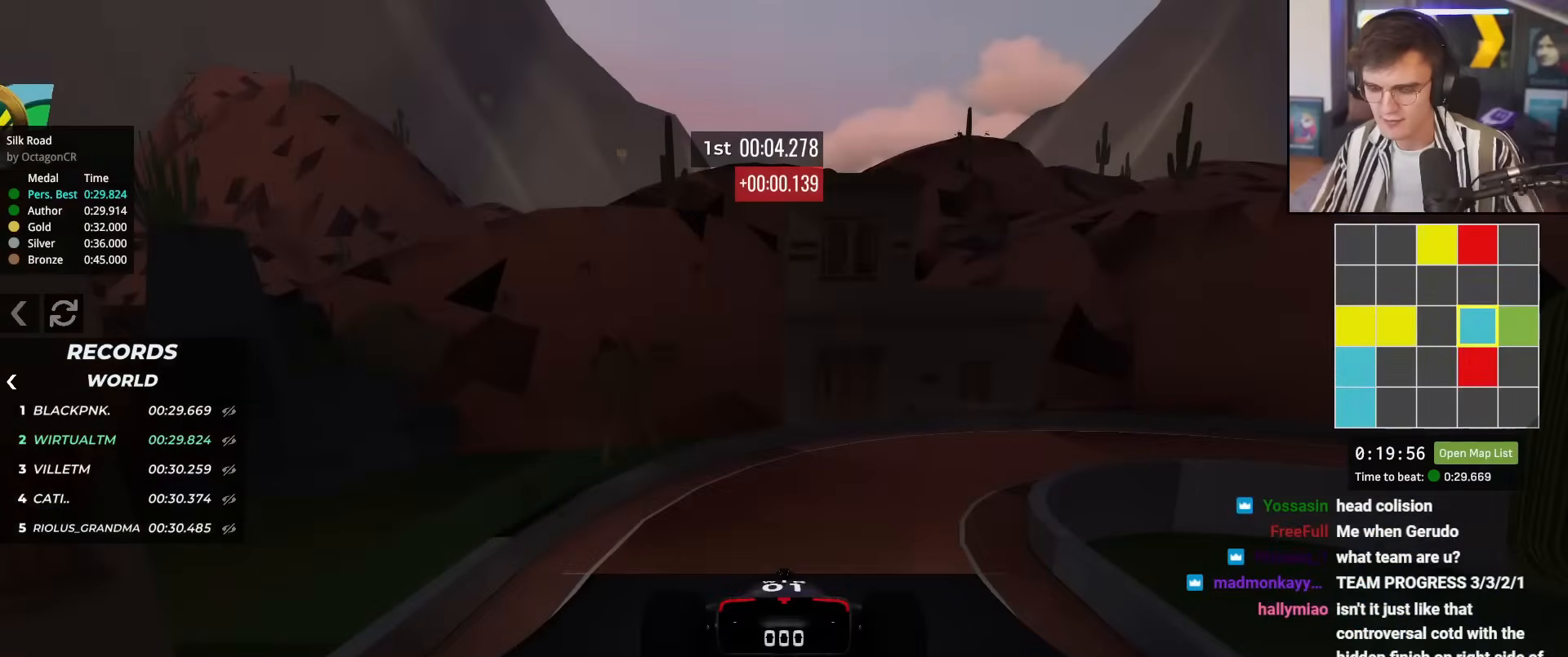
{"keys": ["up"], "events": []}
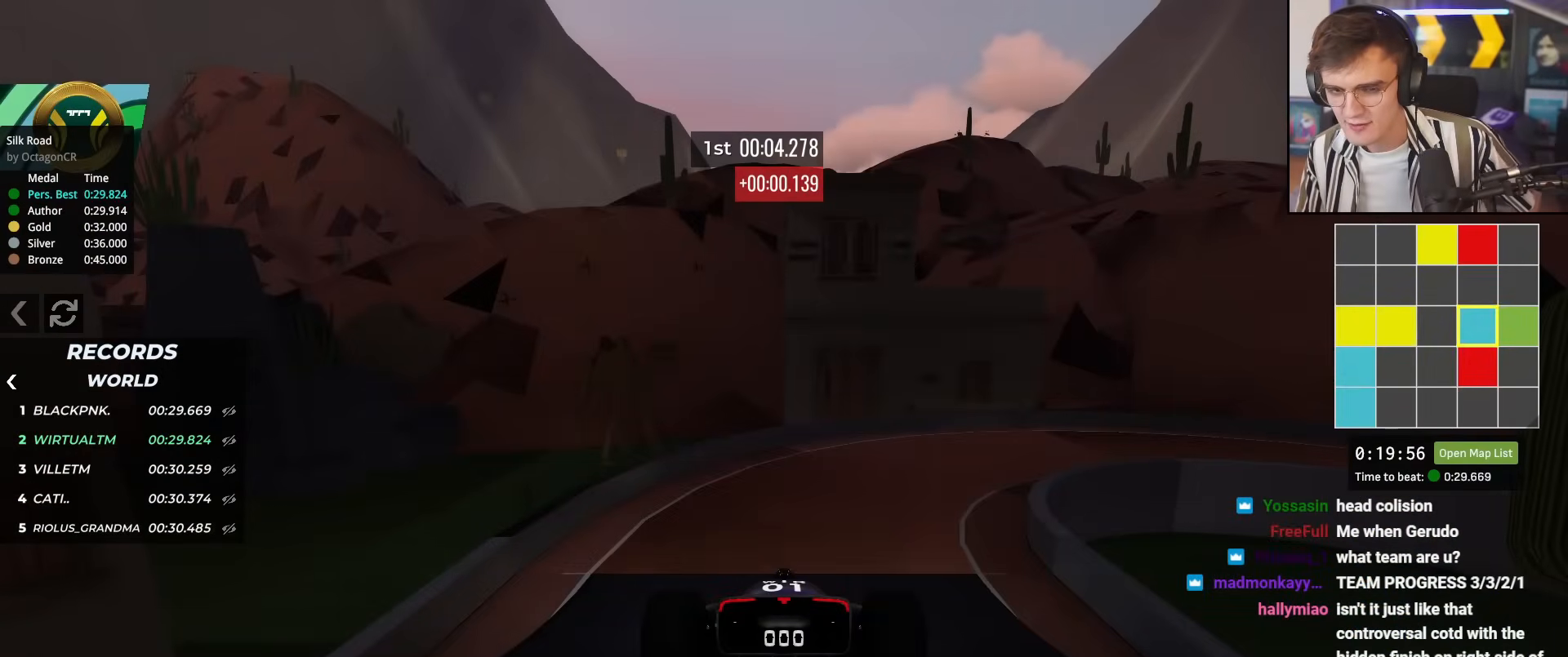
{"keys": ["up"], "events": []}
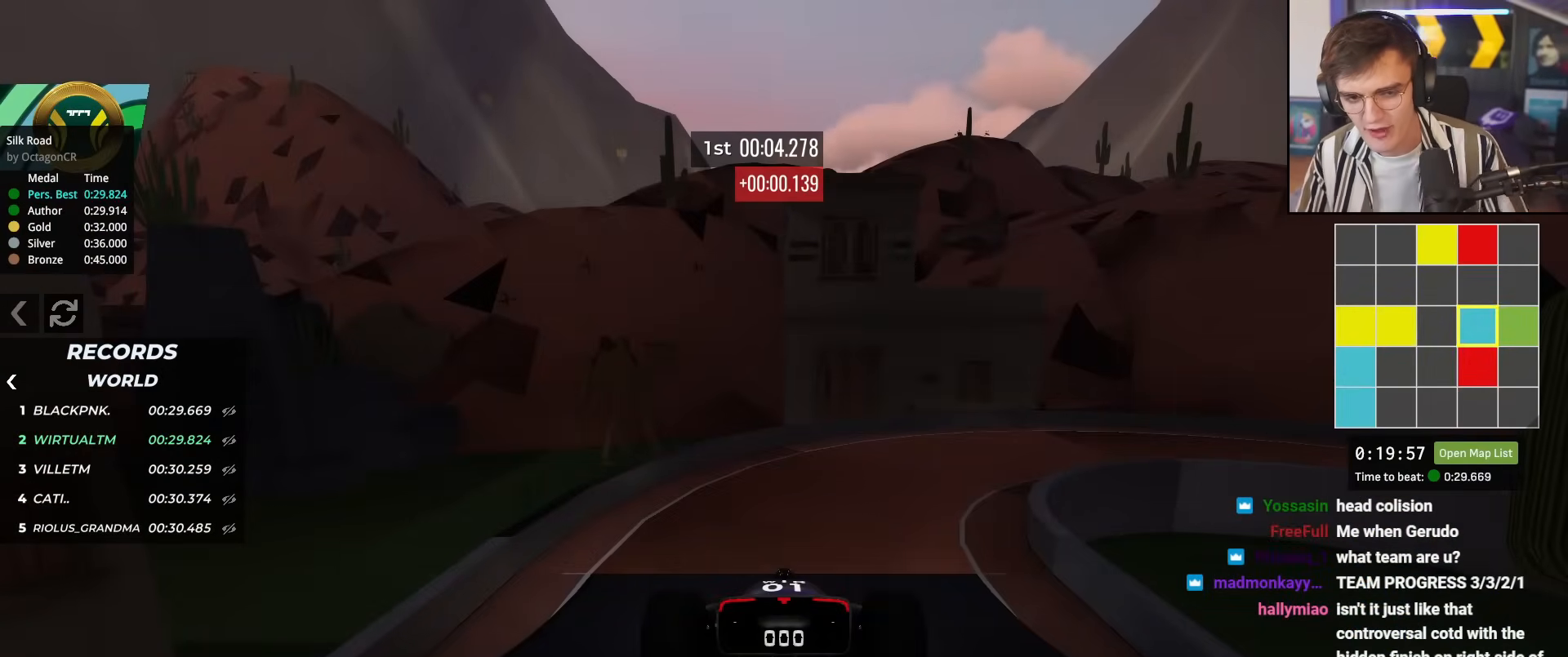
{"keys": ["up"], "events": []}
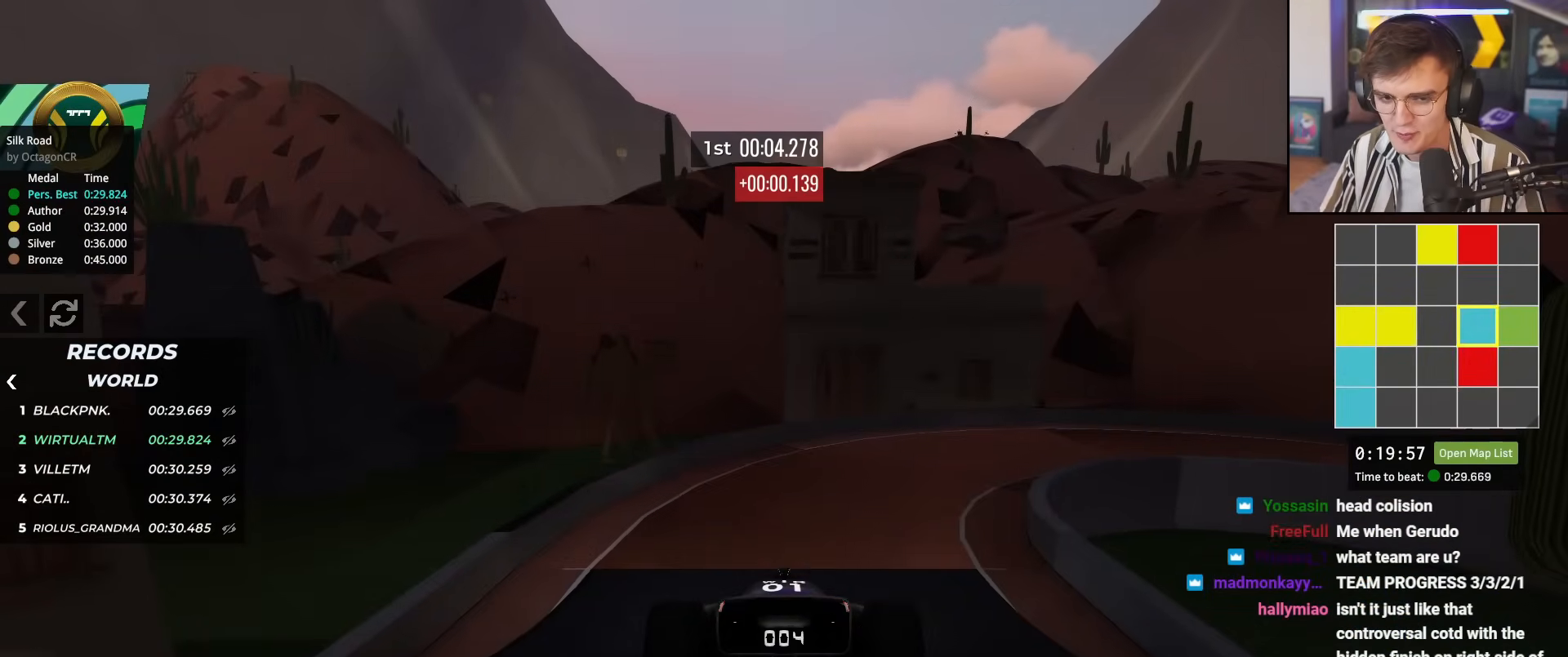
{"keys": ["right", "up"], "events": [[417, "right", "down"]]}
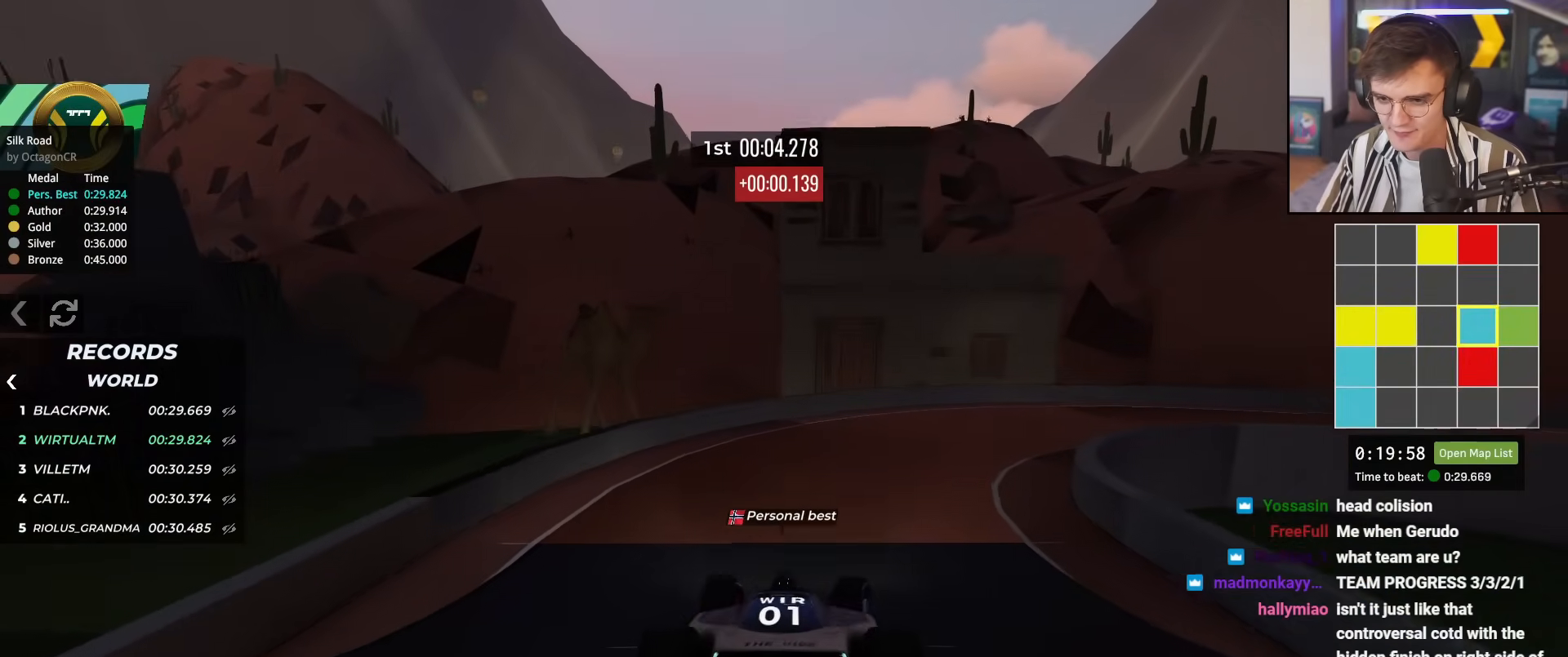
{"keys": ["right", "up"], "events": []}
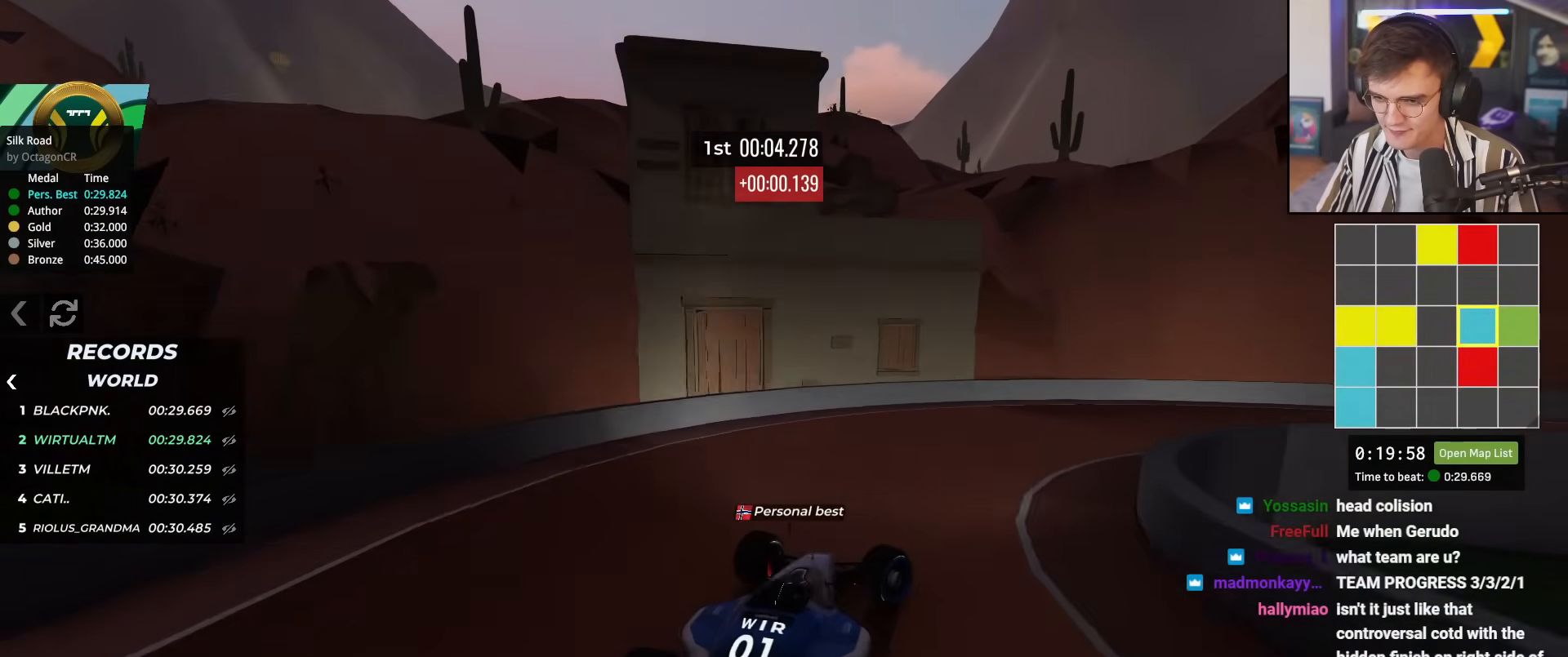
{"keys": ["right", "up"], "events": []}
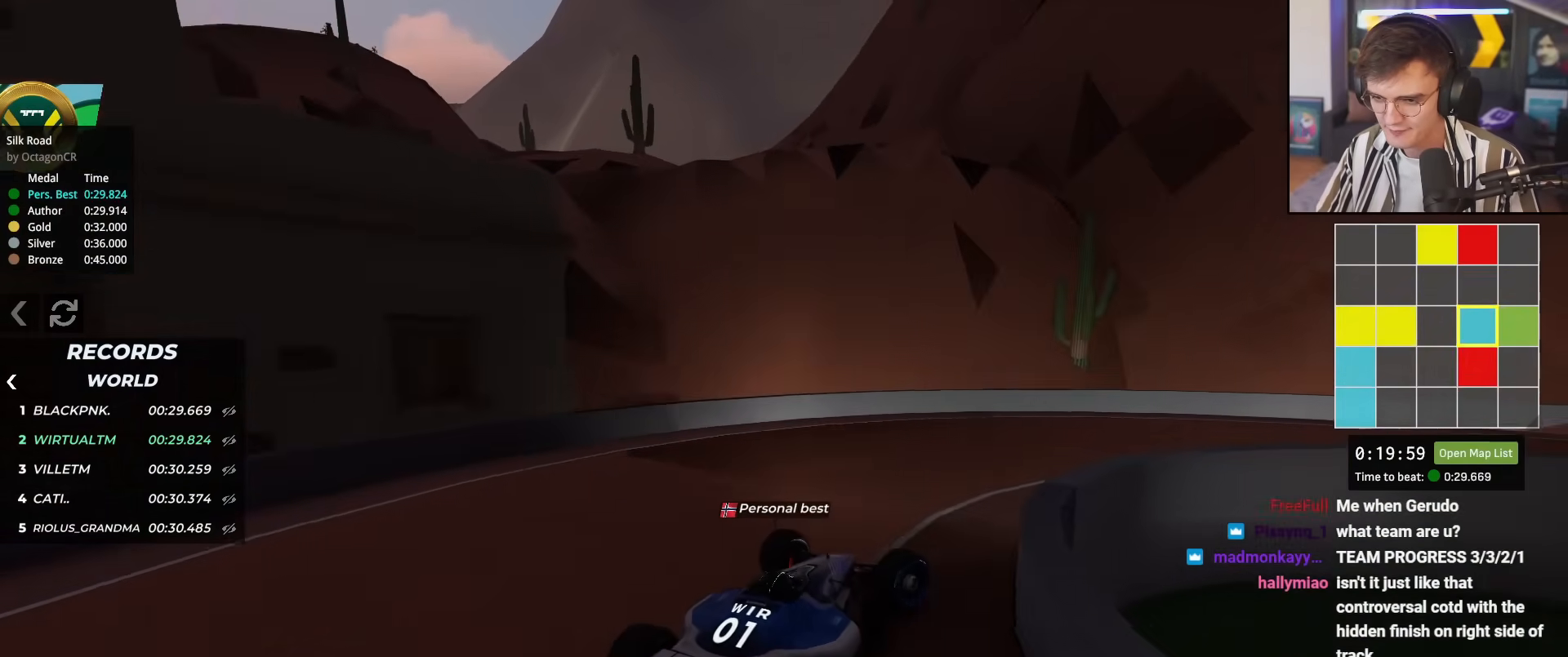
{"keys": ["right", "up"], "events": []}
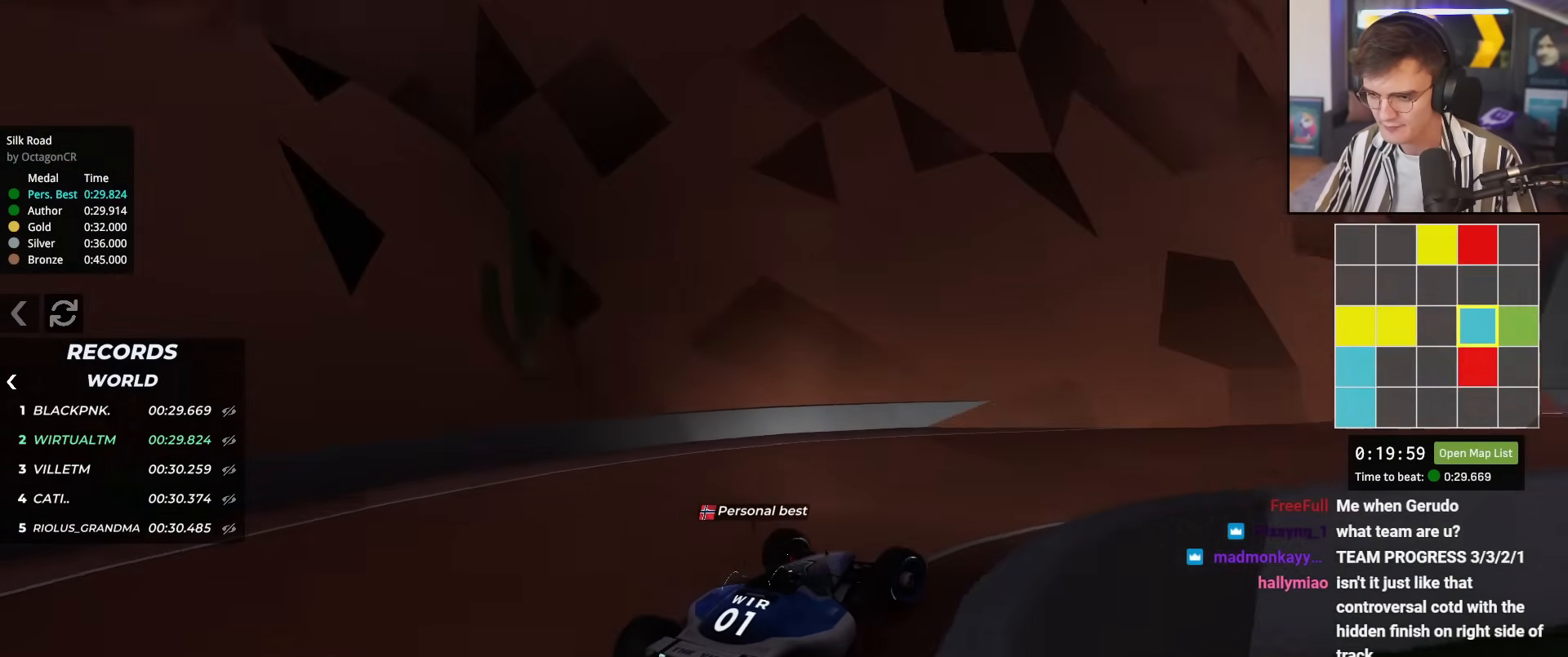
{"keys": ["right", "up"], "events": [[100, "right", "up"], [483, "right", "down"]]}
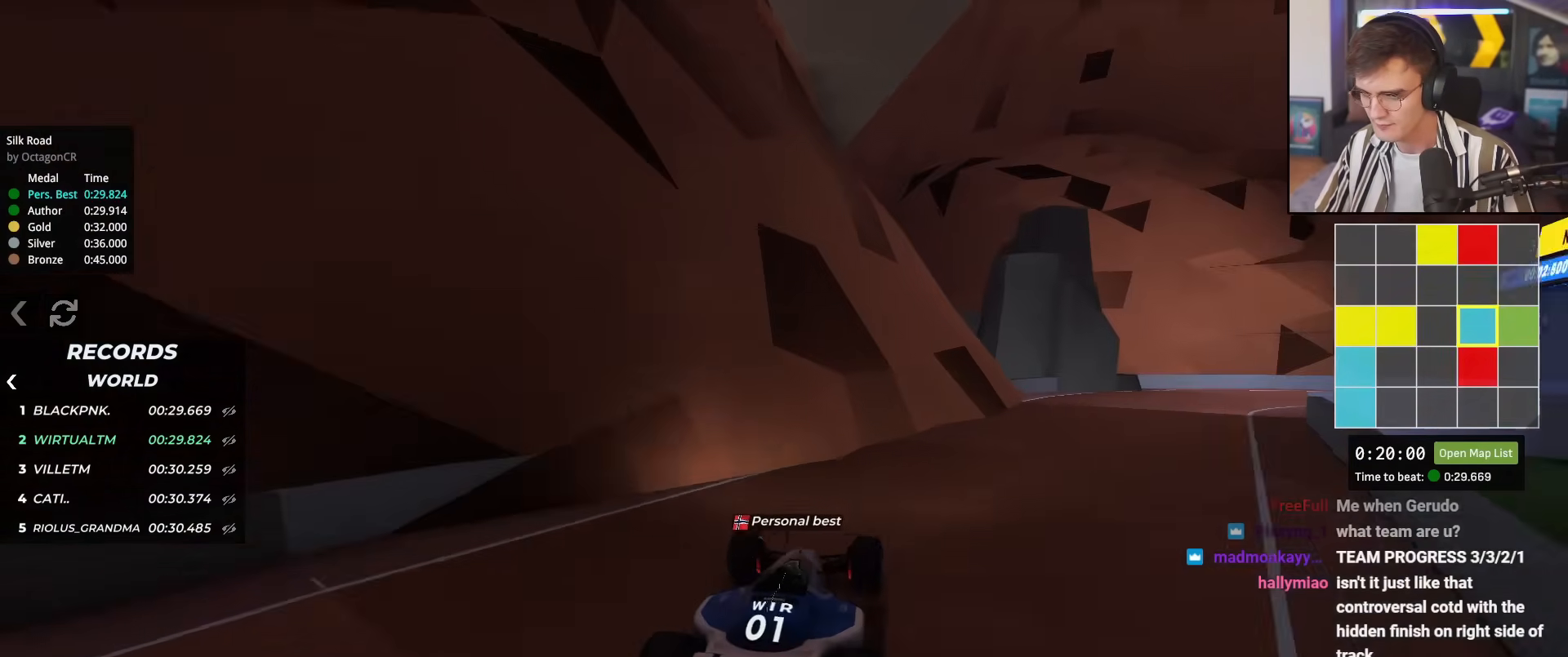
{"keys": ["up"], "events": [[267, "right", "up"], [401, "right", "down"], [484, "right", "up"]]}
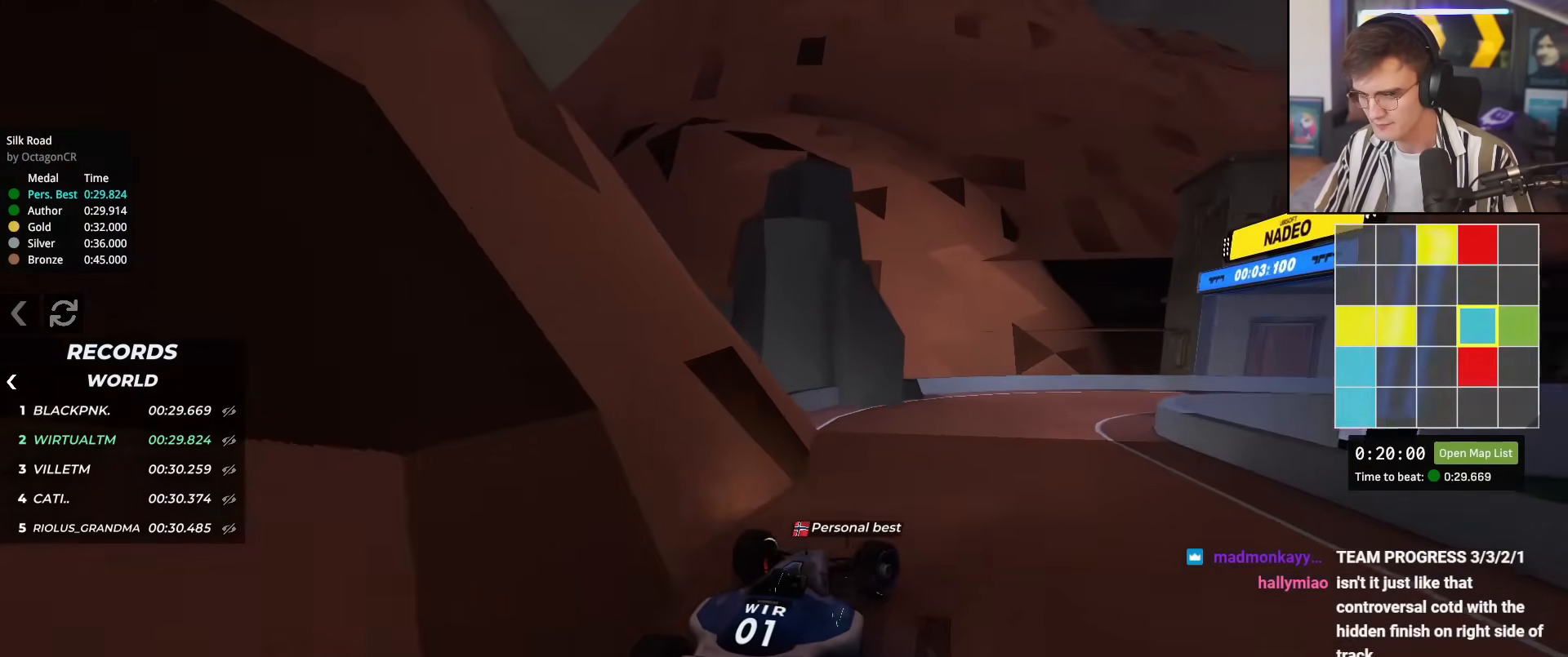
{"keys": ["right", "up"], "events": [[83, "right", "down"], [216, "right", "up"], [267, "right", "down"]]}